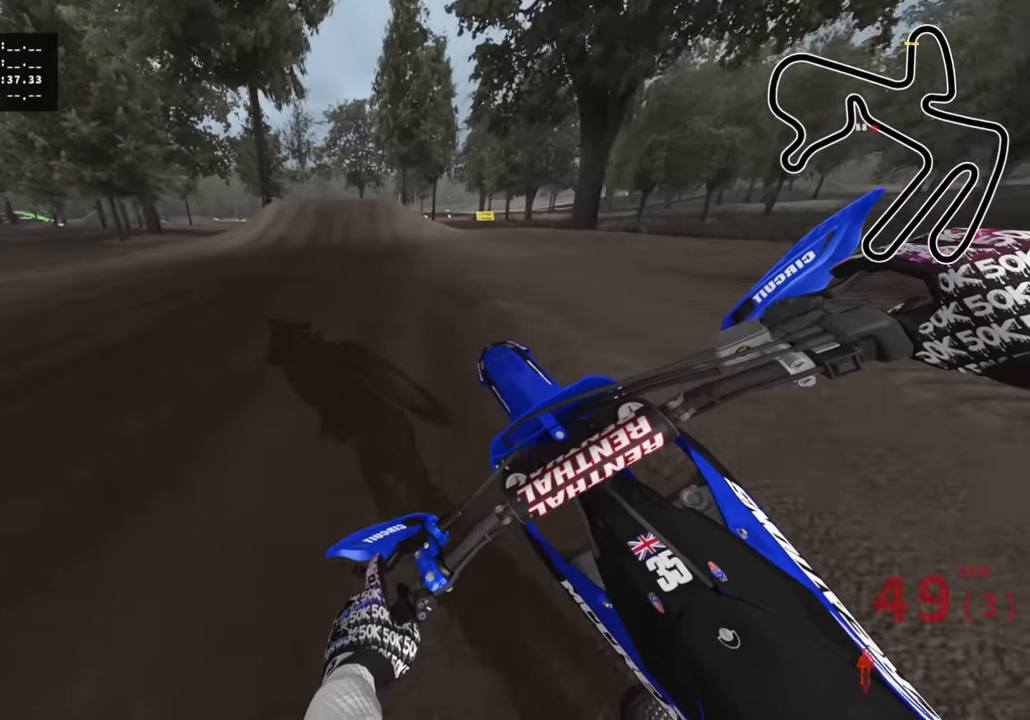
Gameplay with a controller (PlayStation layout); each line is a JSON object with the inputs held at the frame after it. "events" lists button and stick changes between this image and that frame as [ms after this image, input, new state], when the widget could be followed in between.
{"buttons": ["R2"], "left_stick": "center", "right_stick": "down", "events": [[67, "left_stick", "up-right"], [317, "left_stick", "center"]]}
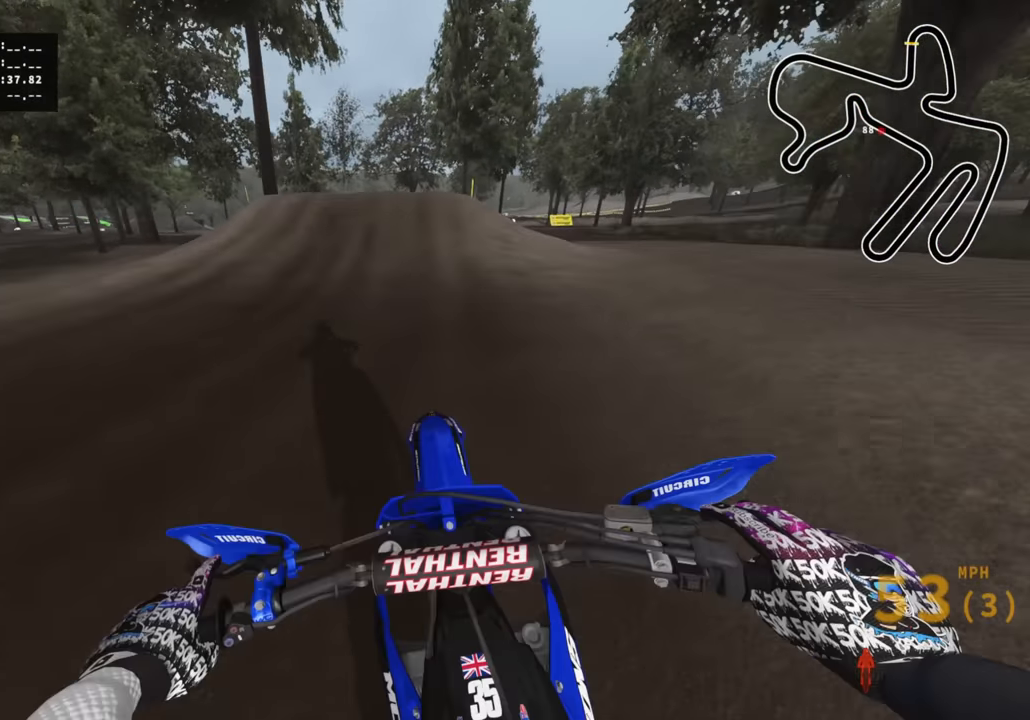
{"buttons": ["R2"], "left_stick": "center", "right_stick": "up", "events": [[117, "right_stick", "center"], [450, "right_stick", "up"]]}
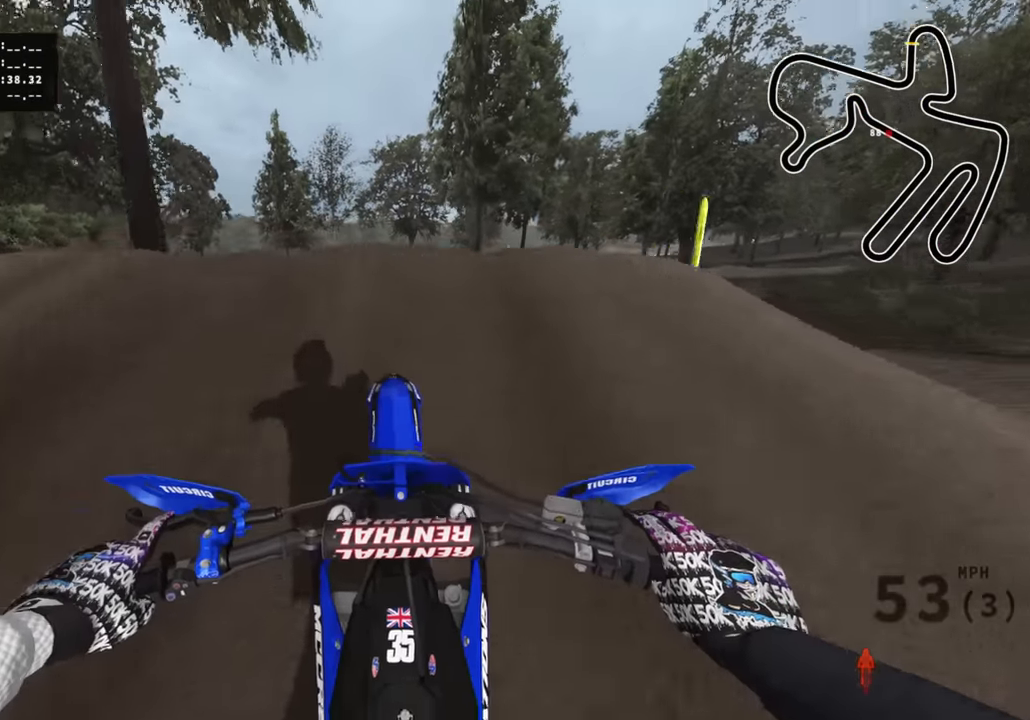
{"buttons": [], "left_stick": "center", "right_stick": "down", "events": [[17, "R3", "down"], [133, "right_stick", "center"], [167, "R2", "up"], [433, "right_stick", "down"], [467, "R3", "up"]]}
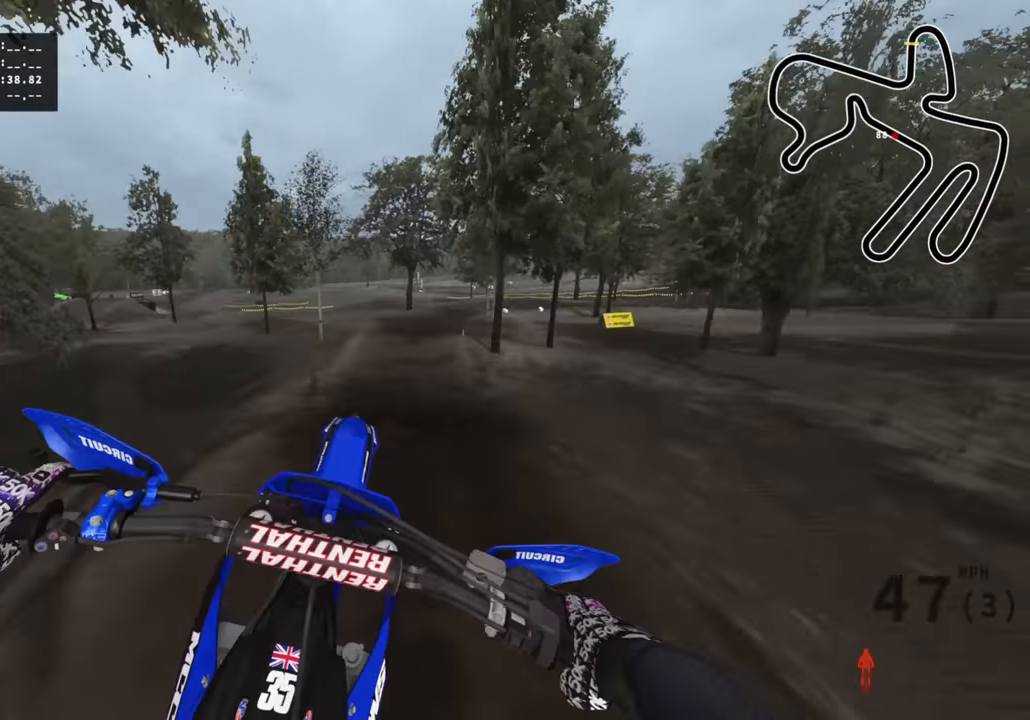
{"buttons": ["R2"], "left_stick": "center", "right_stick": "down", "events": [[250, "R2", "down"]]}
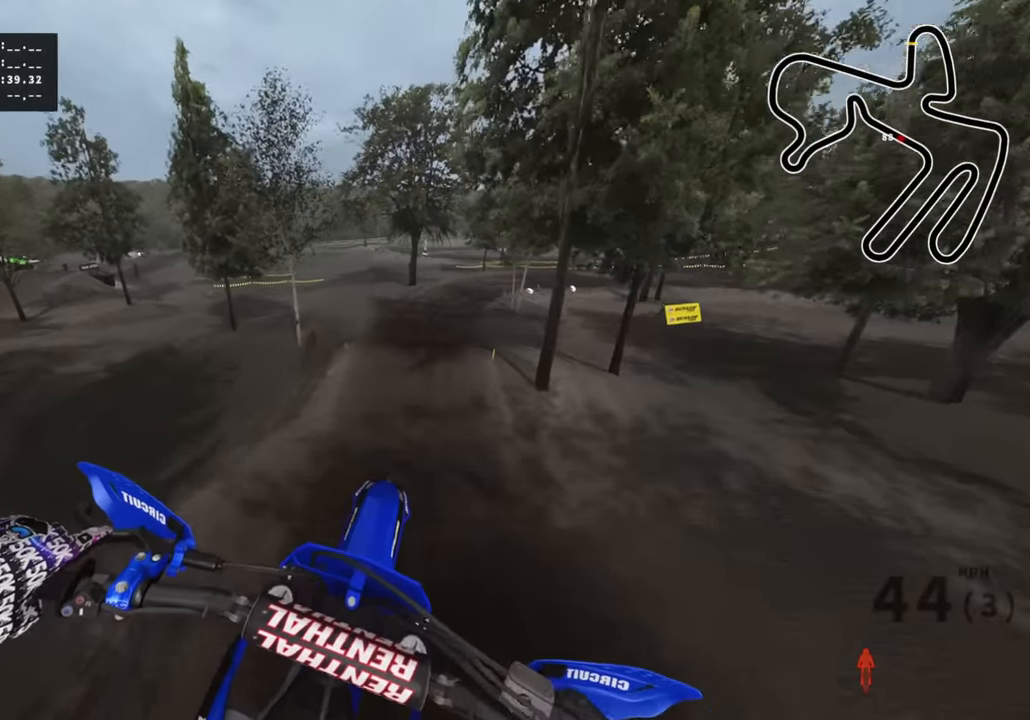
{"buttons": ["R2"], "left_stick": "center", "right_stick": "center", "events": [[83, "R2", "up"], [367, "right_stick", "center"], [417, "R2", "down"]]}
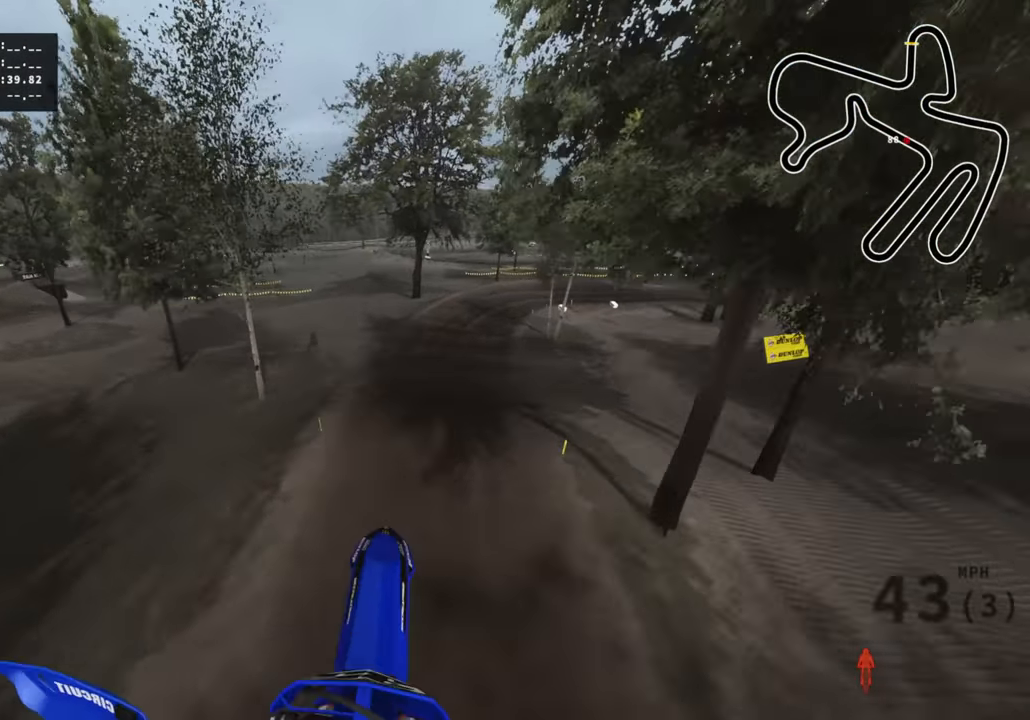
{"buttons": ["R2"], "left_stick": "center", "right_stick": "up", "events": [[200, "right_stick", "up"], [217, "TRIANGLE", "down"], [300, "TRIANGLE", "up"]]}
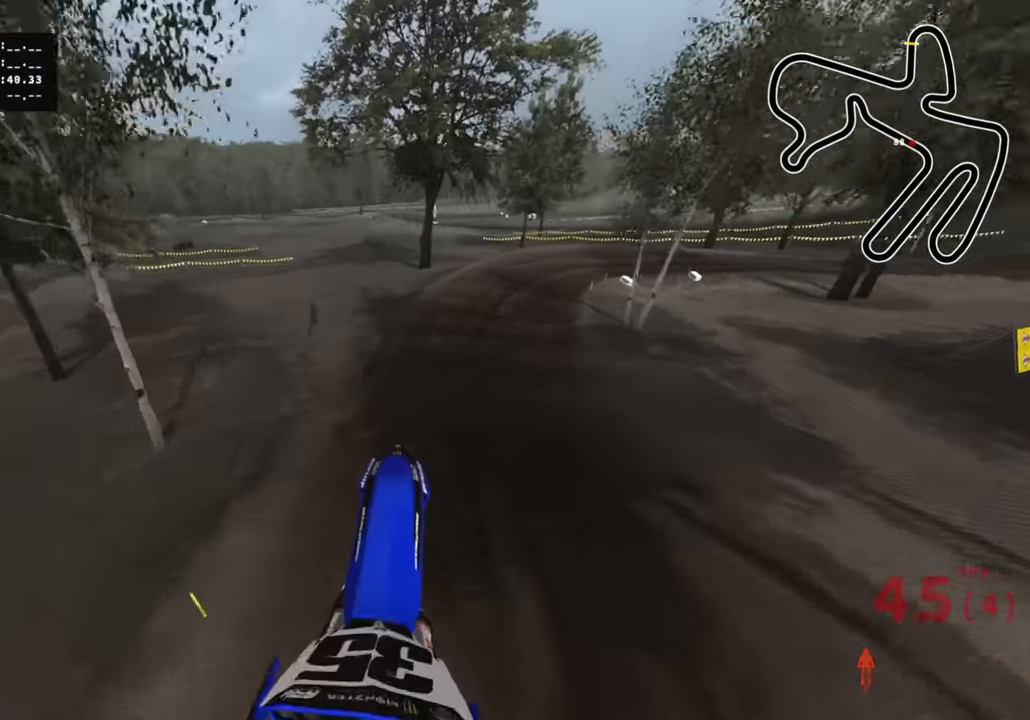
{"buttons": ["R2"], "left_stick": "center", "right_stick": "up", "events": [[133, "SQUARE", "down"], [267, "SQUARE", "up"]]}
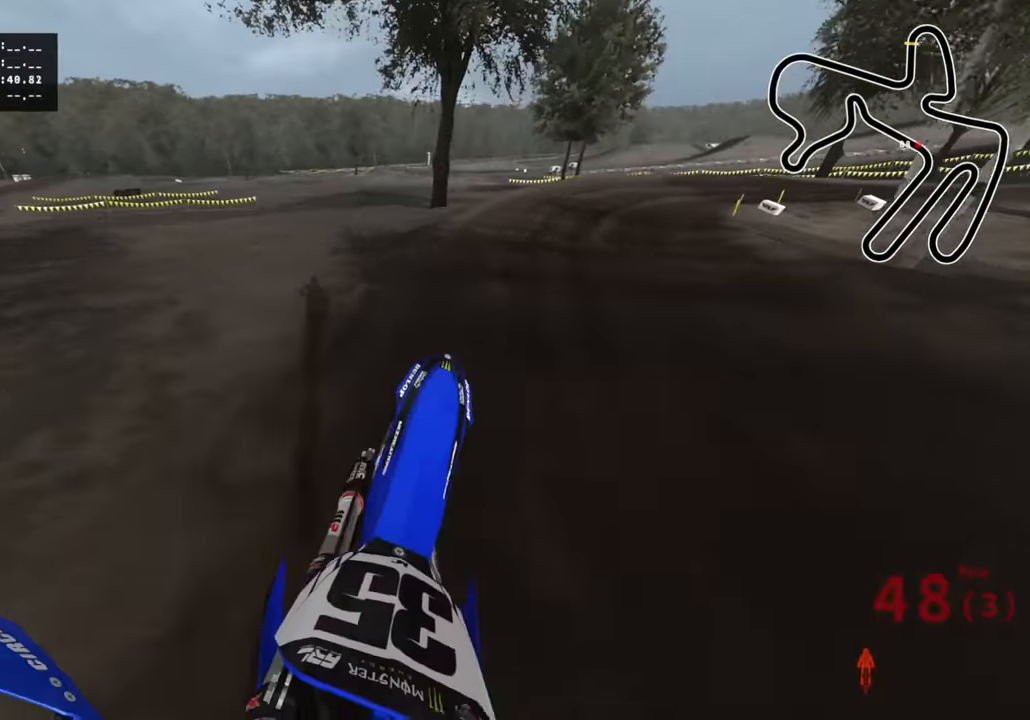
{"buttons": [], "left_stick": "up", "right_stick": "up", "events": [[67, "R2", "up"], [117, "left_stick", "up"], [133, "R3", "down"], [133, "right_stick", "center"], [233, "R3", "up"], [250, "right_stick", "up"]]}
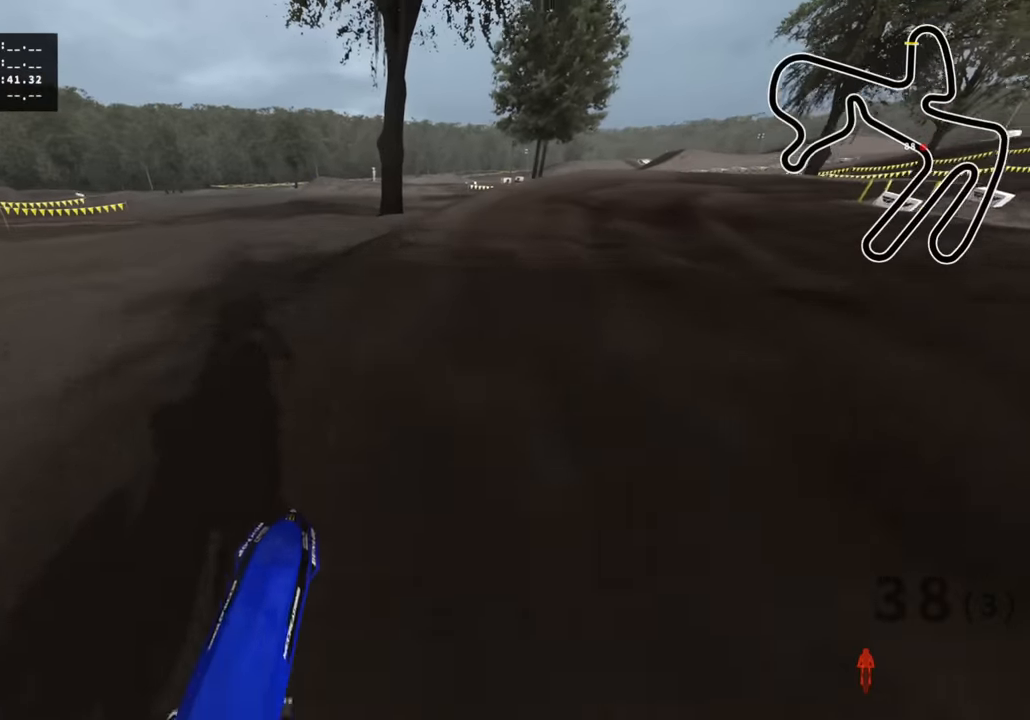
{"buttons": ["R3"], "left_stick": "up", "right_stick": "up-left", "events": [[50, "L2", "down"], [83, "SQUARE", "down"], [117, "right_stick", "up-left"], [167, "R3", "down"], [167, "SQUARE", "up"], [217, "L2", "up"]]}
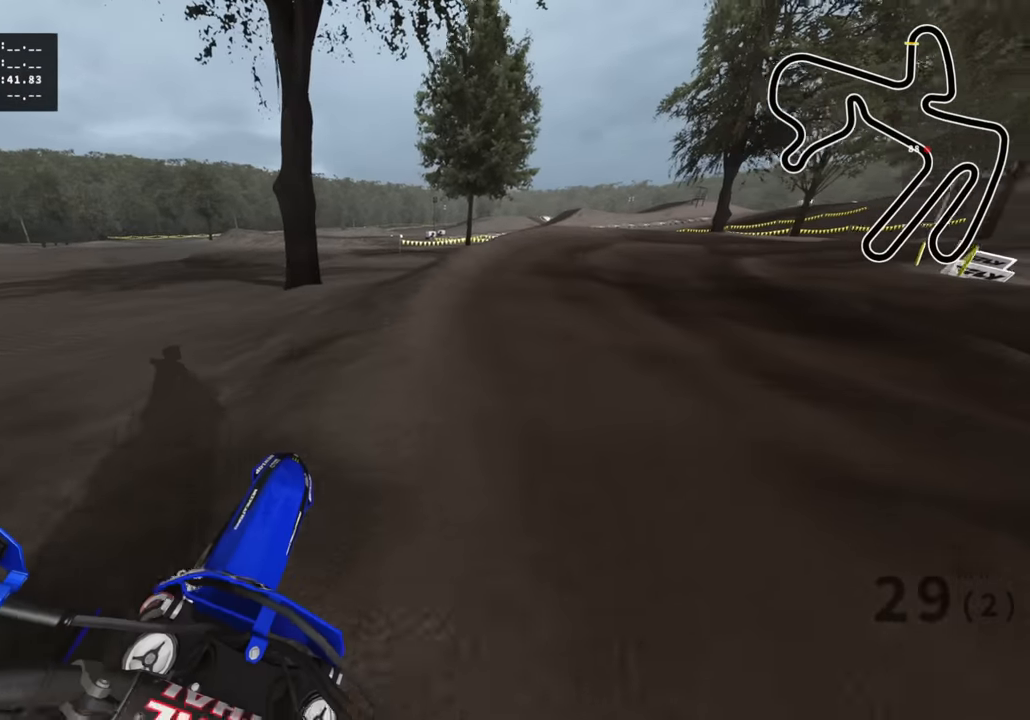
{"buttons": ["R2", "R3"], "left_stick": "up-right", "right_stick": "up-left", "events": [[33, "R2", "down"], [33, "left_stick", "up-right"], [183, "R2", "up"], [233, "R2", "down"]]}
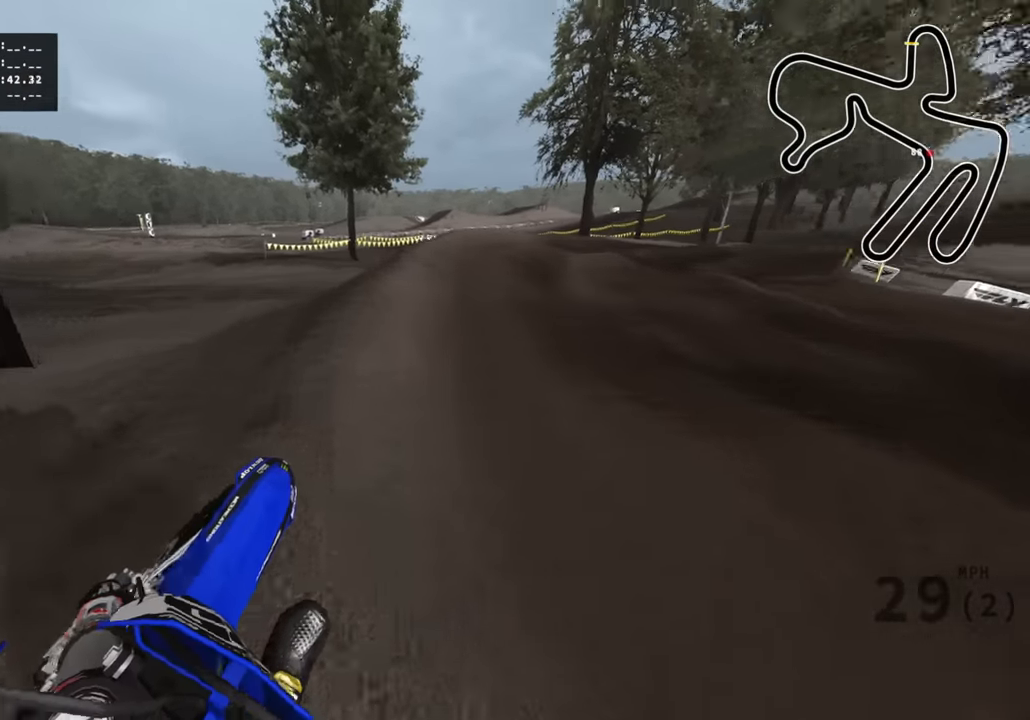
{"buttons": ["R2", "R3"], "left_stick": "up-right", "right_stick": "up-left", "events": []}
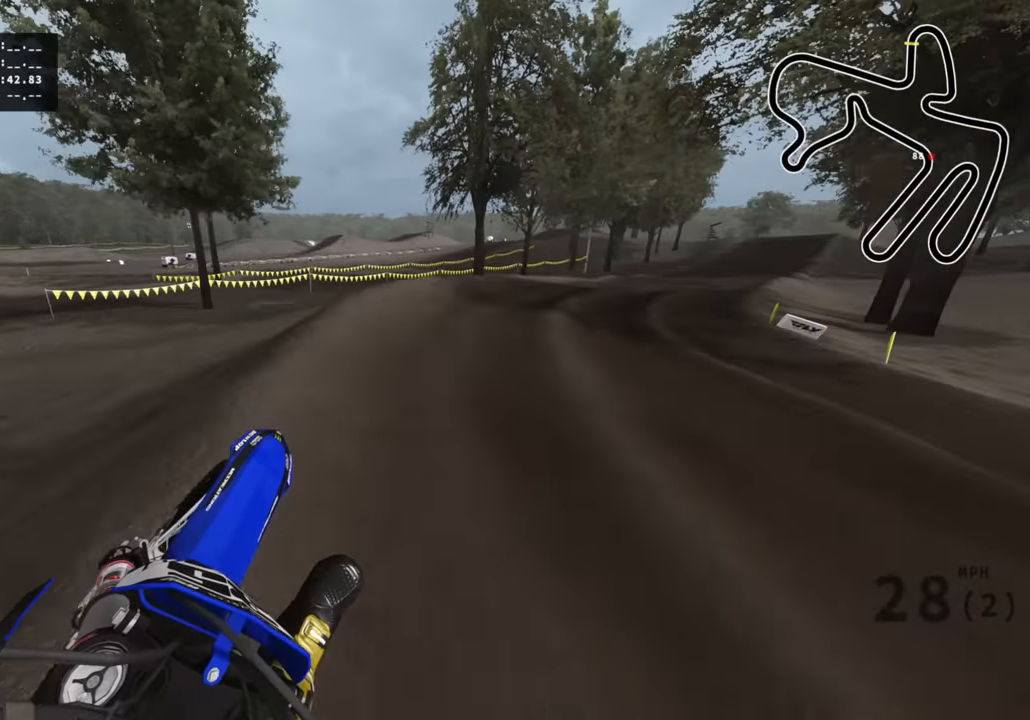
{"buttons": ["R2", "R3"], "left_stick": "up-right", "right_stick": "up-left", "events": []}
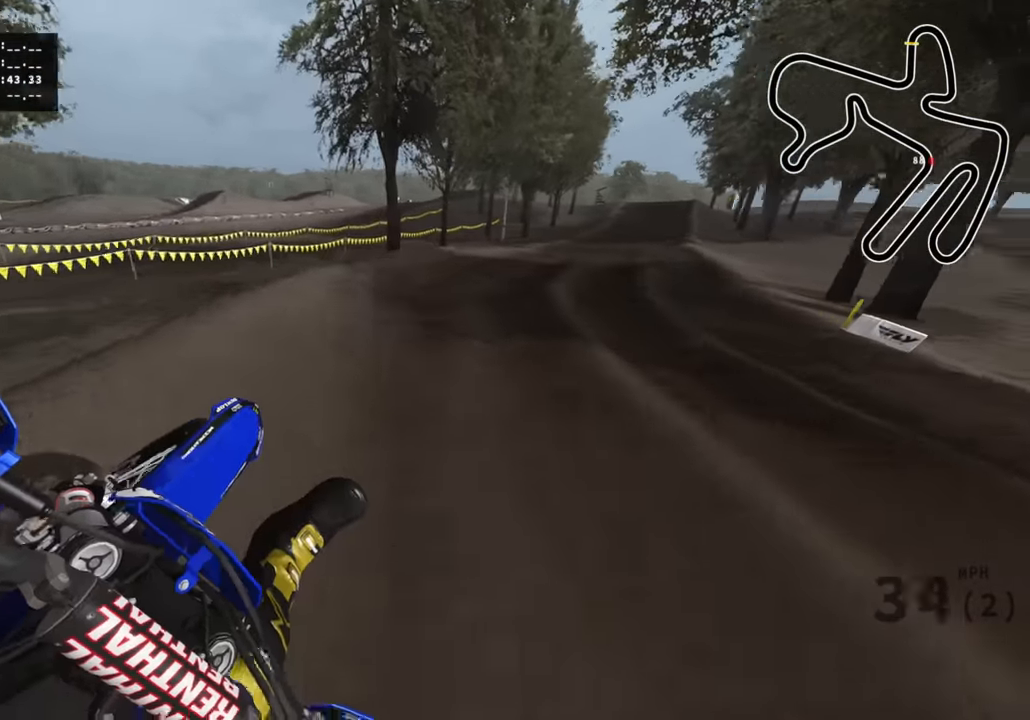
{"buttons": ["R2"], "left_stick": "up-right", "right_stick": "down", "events": [[100, "R3", "up"], [100, "right_stick", "down-left"], [450, "right_stick", "down"]]}
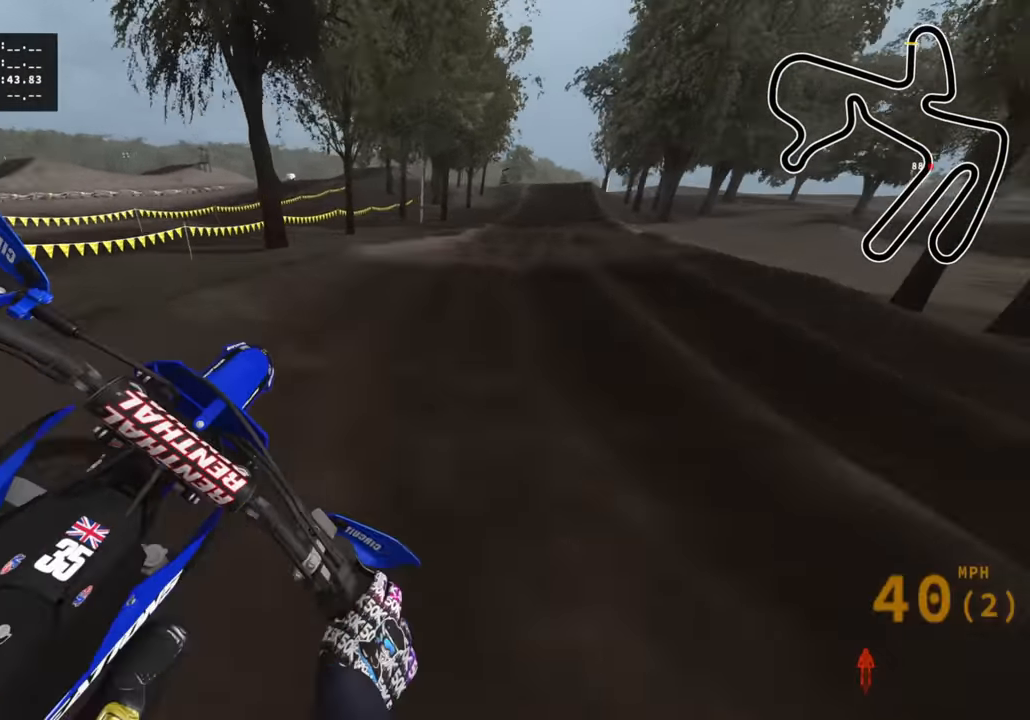
{"buttons": ["R2"], "left_stick": "up", "right_stick": "down", "events": [[267, "right_stick", "down-left"], [350, "TRIANGLE", "down"], [450, "TRIANGLE", "up"], [500, "left_stick", "up"], [500, "right_stick", "down"]]}
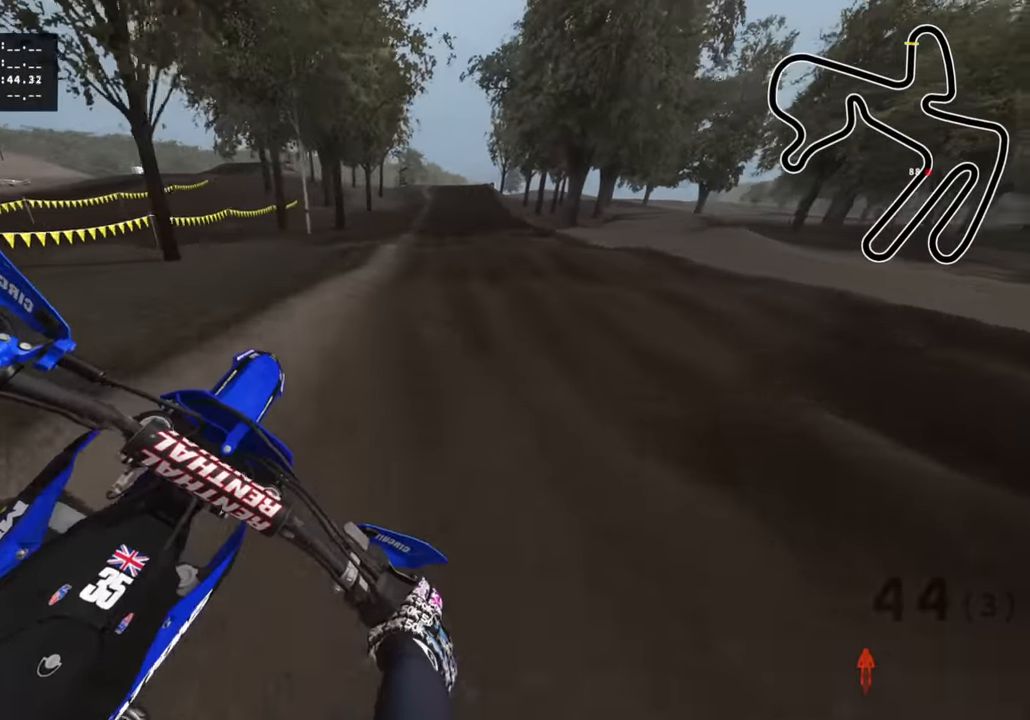
{"buttons": ["R2"], "left_stick": "up", "right_stick": "down", "events": []}
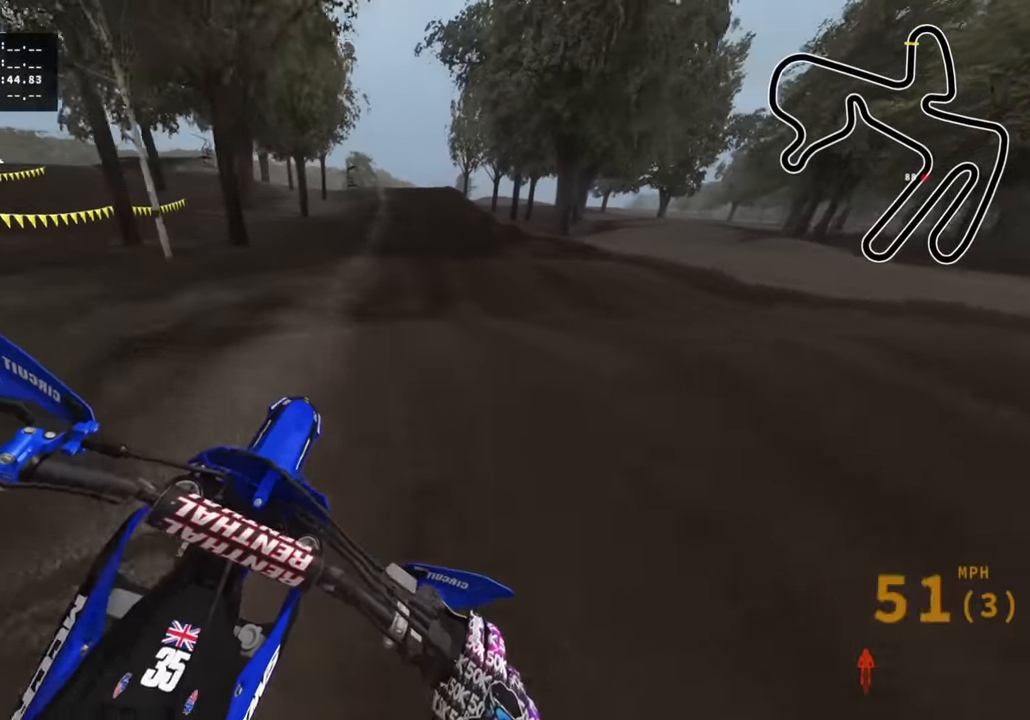
{"buttons": ["R2"], "left_stick": "up-left", "right_stick": "center", "events": [[117, "TRIANGLE", "down"], [183, "right_stick", "center"], [217, "TRIANGLE", "up"], [333, "left_stick", "up-left"]]}
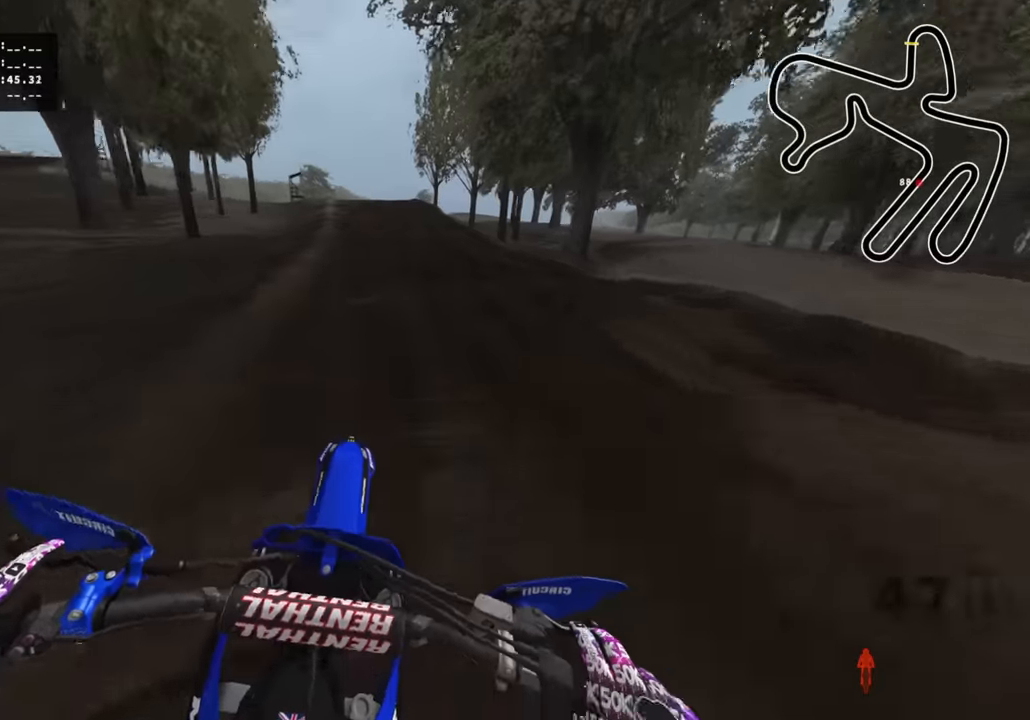
{"buttons": ["R2"], "left_stick": "center", "right_stick": "down", "events": [[17, "left_stick", "center"], [150, "right_stick", "down"], [250, "R3", "down"], [300, "right_stick", "center"], [334, "R3", "up"], [484, "right_stick", "down"]]}
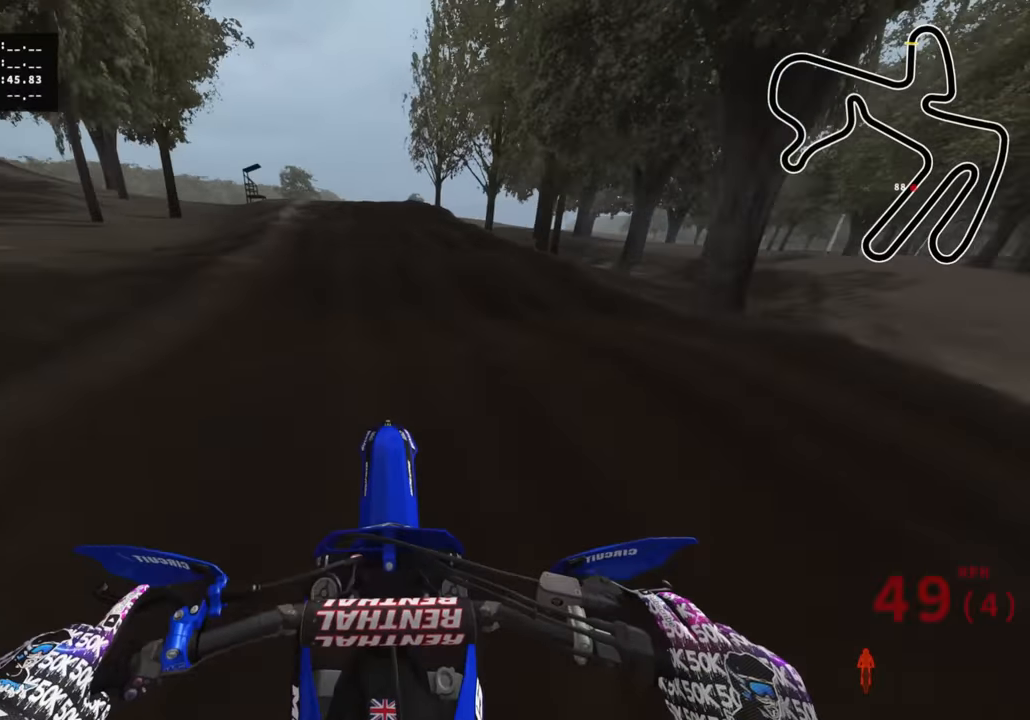
{"buttons": ["R2"], "left_stick": "center", "right_stick": "up", "events": [[234, "right_stick", "center"], [484, "right_stick", "up"]]}
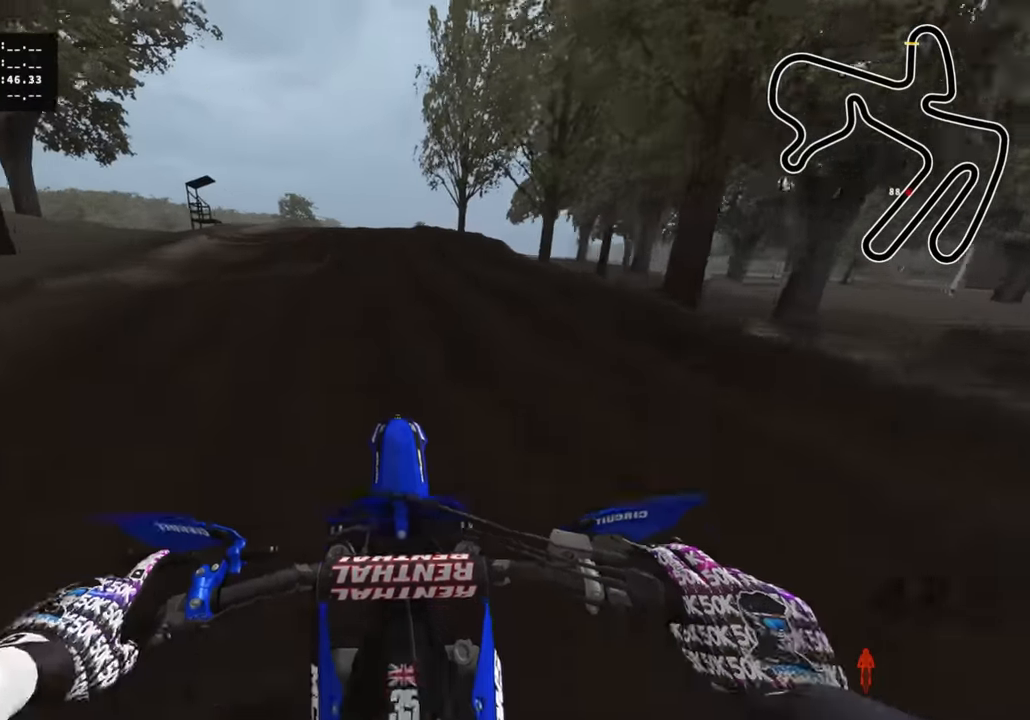
{"buttons": ["R2"], "left_stick": "down", "right_stick": "center", "events": [[117, "right_stick", "center"], [150, "left_stick", "down"], [167, "R3", "down"], [450, "R3", "up"]]}
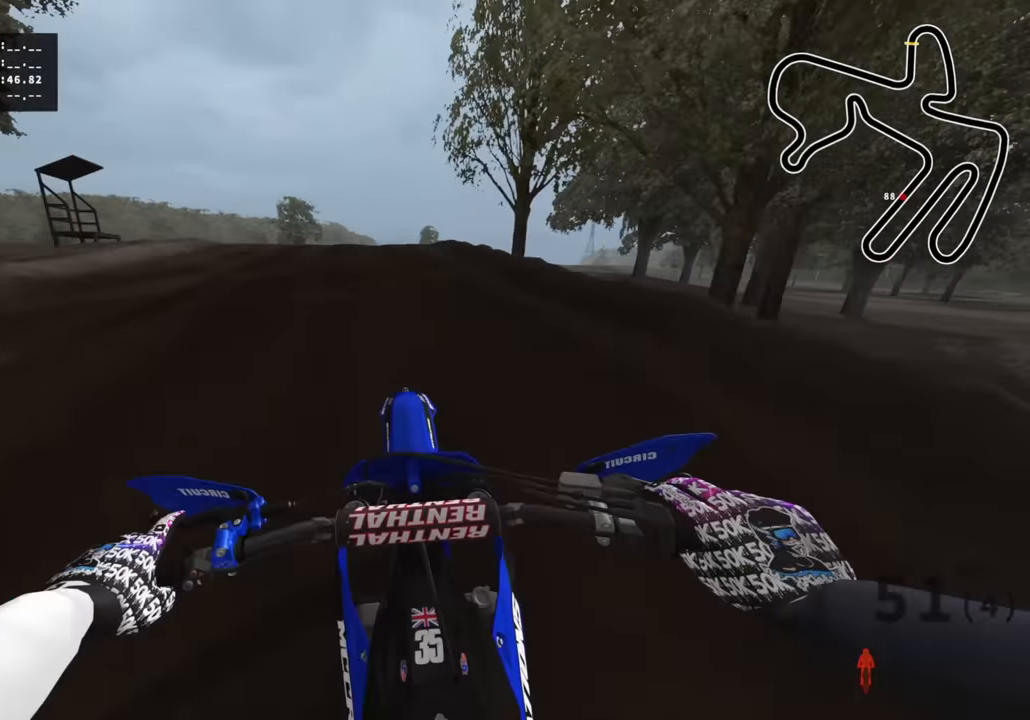
{"buttons": ["R2"], "left_stick": "down", "right_stick": "center", "events": [[117, "right_stick", "up"], [500, "right_stick", "center"]]}
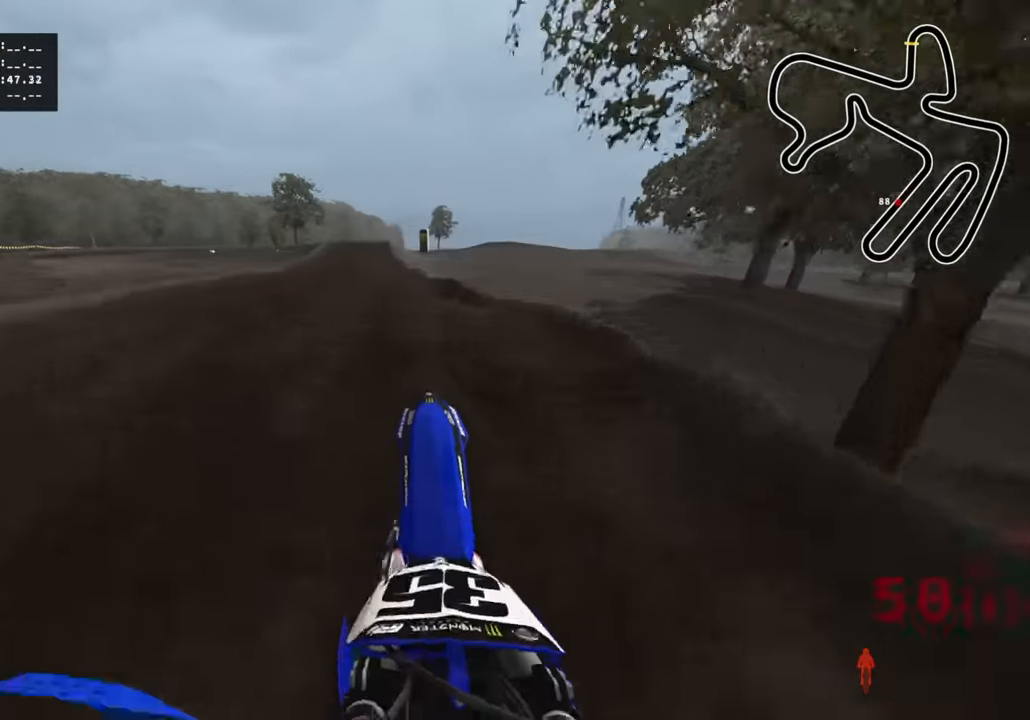
{"buttons": ["R2"], "left_stick": "center", "right_stick": "center", "events": [[34, "R2", "up"], [250, "left_stick", "center"], [317, "R2", "down"]]}
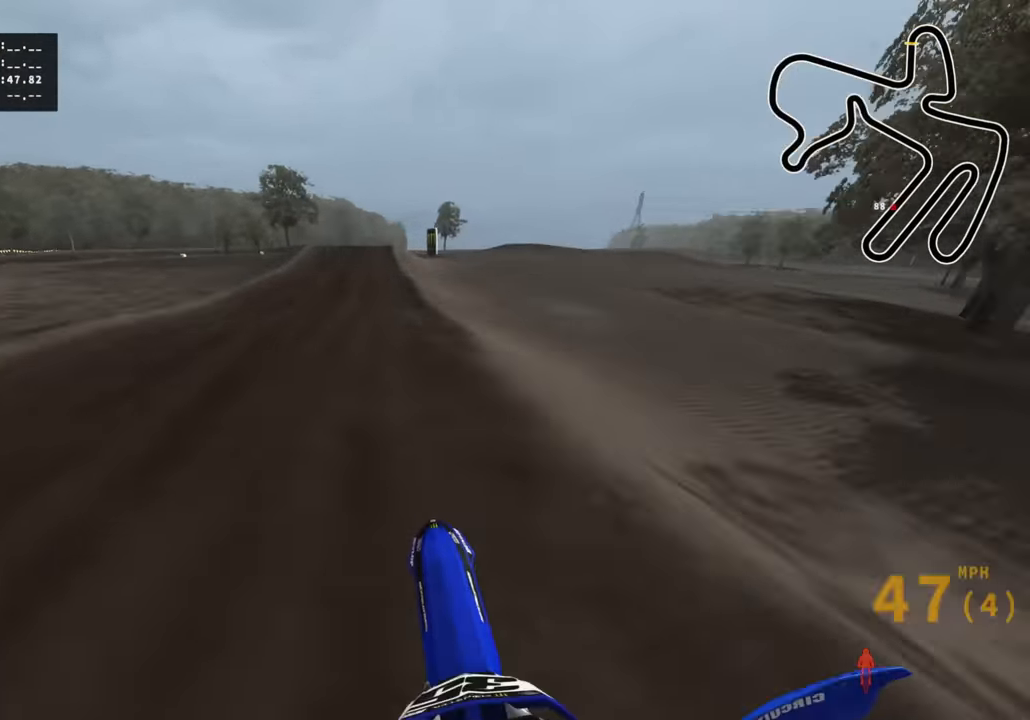
{"buttons": ["R2", "R3"], "left_stick": "center", "right_stick": "center", "events": [[100, "right_stick", "up"], [134, "left_stick", "right"], [250, "left_stick", "center"], [334, "right_stick", "center"], [350, "R3", "down"]]}
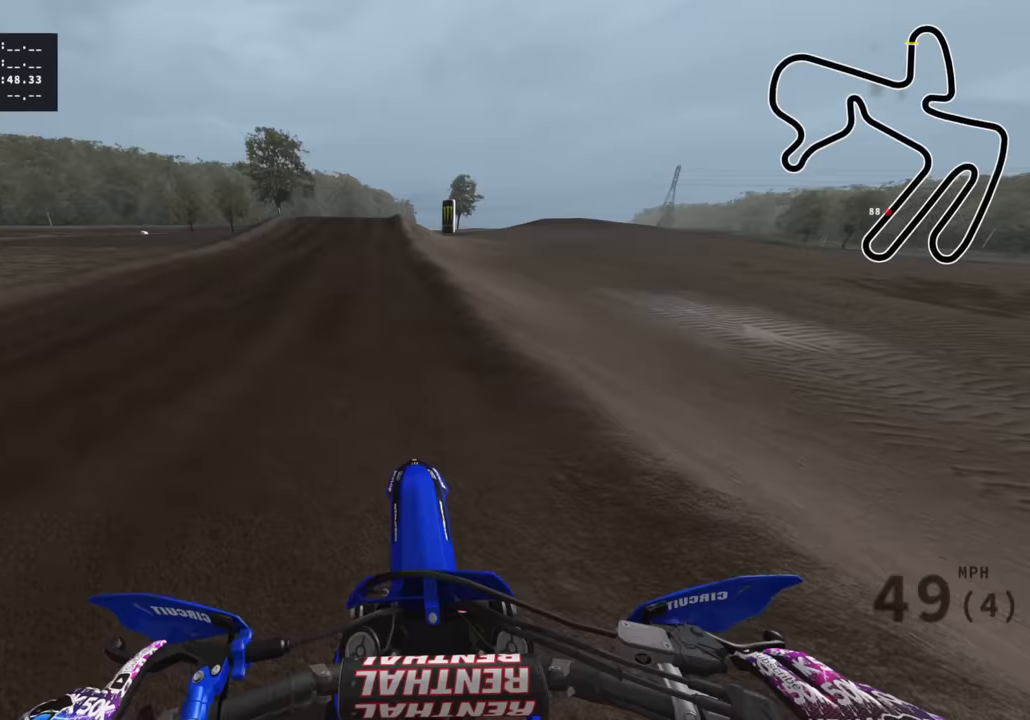
{"buttons": [], "left_stick": "center", "right_stick": "center", "events": [[167, "R2", "up"], [167, "R3", "up"]]}